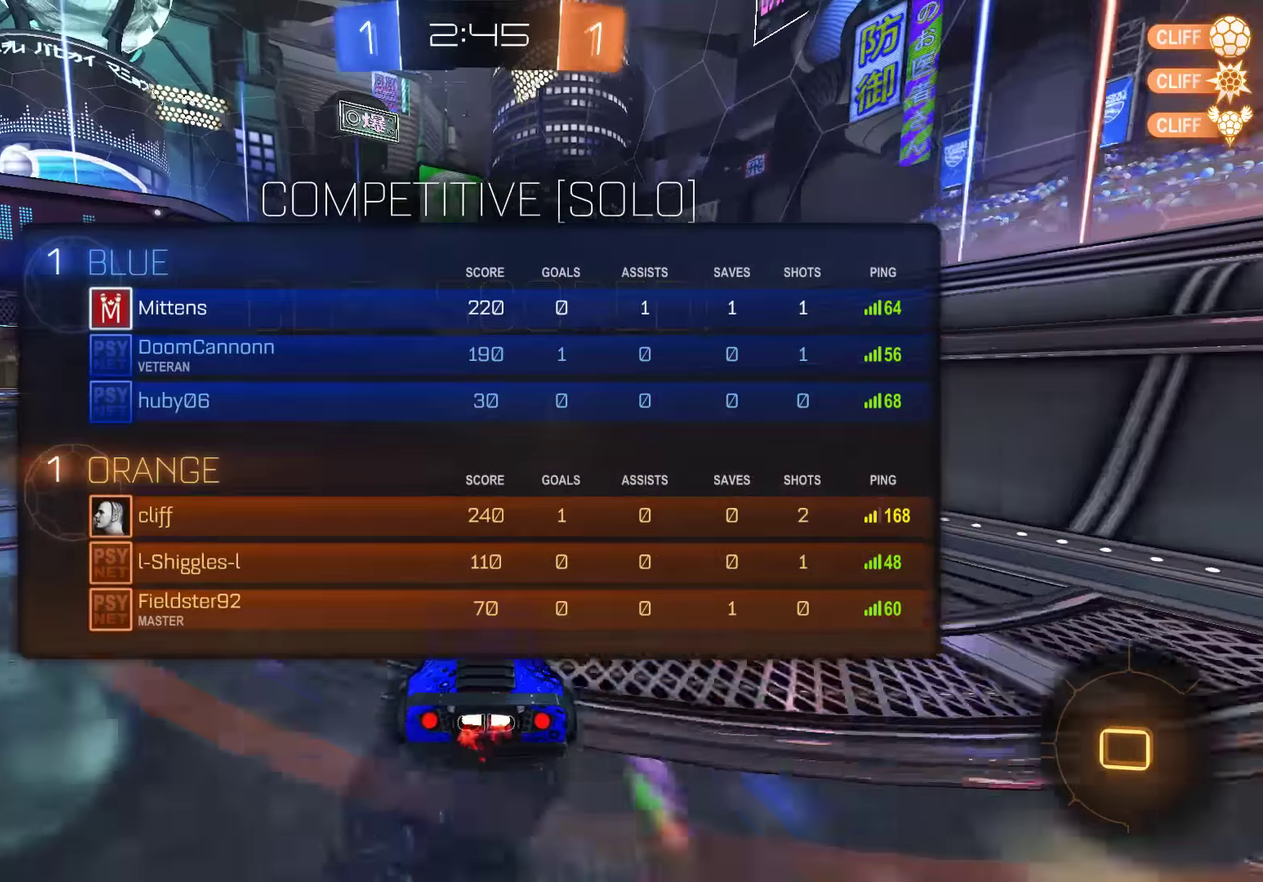
Gameplay with a controller (Xbox layout); each line is a JSON object with the inputs held at the frame after it. "events" lists button and stick changes between this image and that frame as [ms after this image, input, new state], when the widget could be followed in between. Not read: DPAD_RIGHT.
{"buttons": ["B", "L2", "R2"], "left_stick": "up-right", "right_stick": "center", "events": [[117, "left_stick", "left"], [183, "X", "down"], [317, "X", "up"], [450, "A", "down"], [450, "L2", "down"], [483, "left_stick", "up-right"], [500, "A", "up"]]}
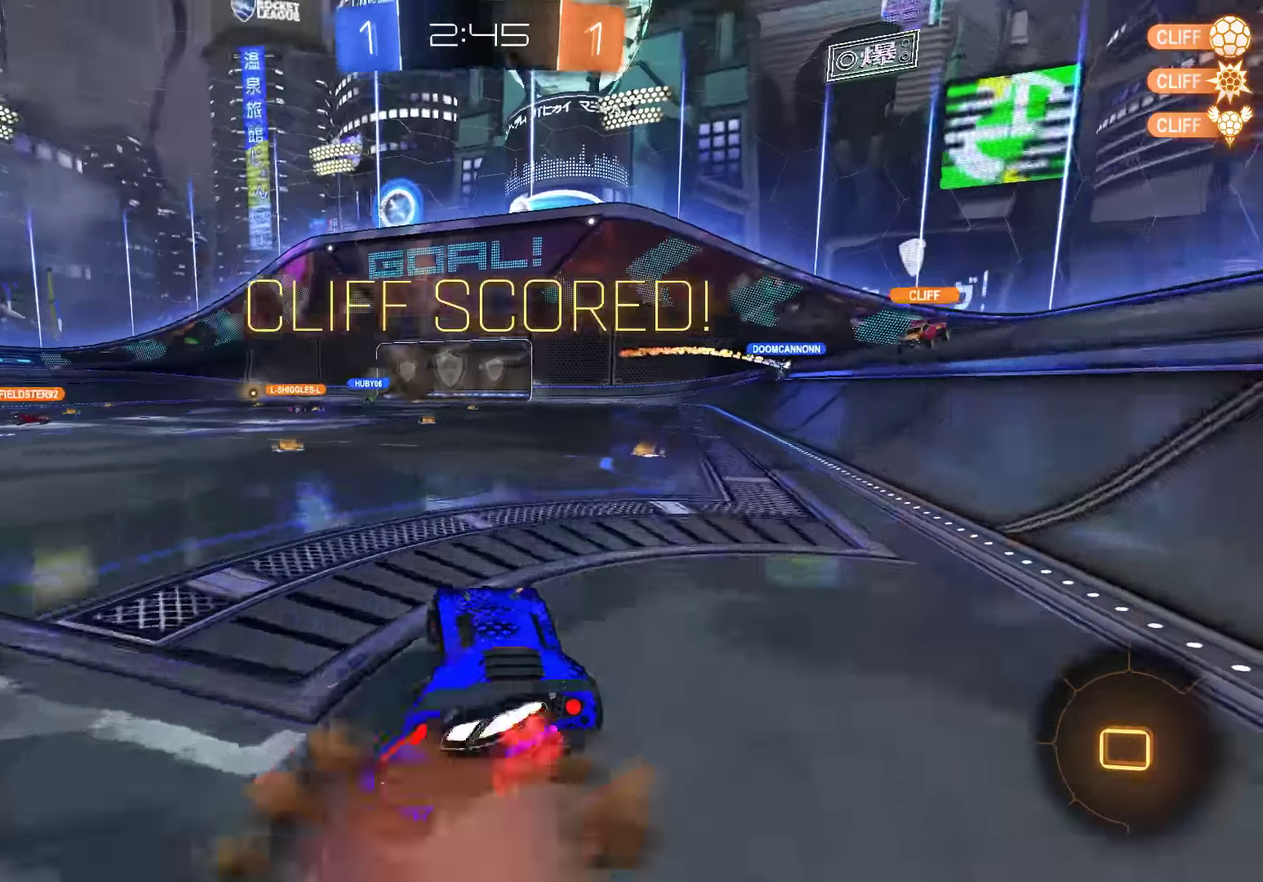
{"buttons": ["L1"], "left_stick": "up-right", "right_stick": "center", "events": [[67, "A", "down"], [200, "A", "up"], [267, "L2", "up"], [333, "L1", "down"], [400, "R2", "up"], [500, "B", "up"]]}
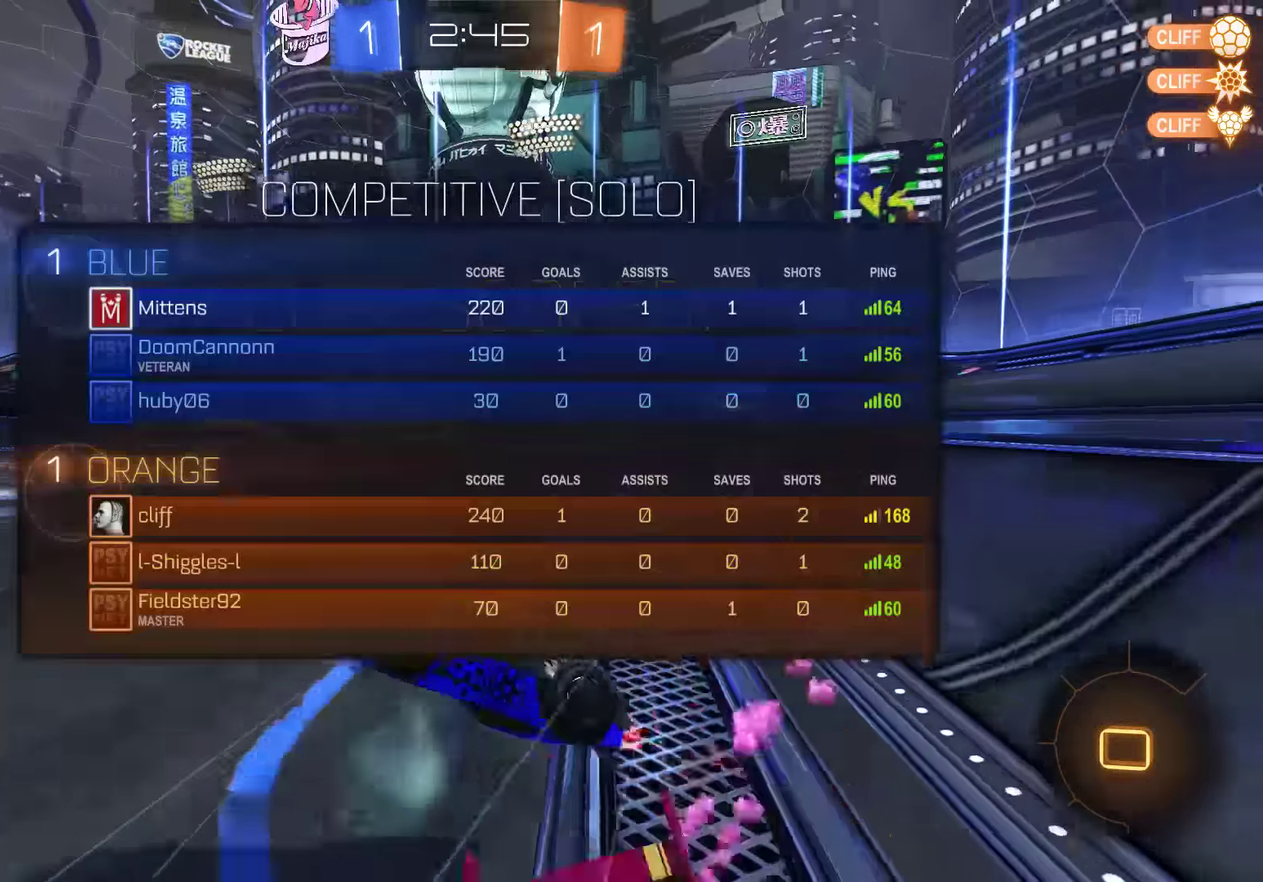
{"buttons": [], "left_stick": "center", "right_stick": "center", "events": [[33, "L1", "up"], [300, "left_stick", "center"]]}
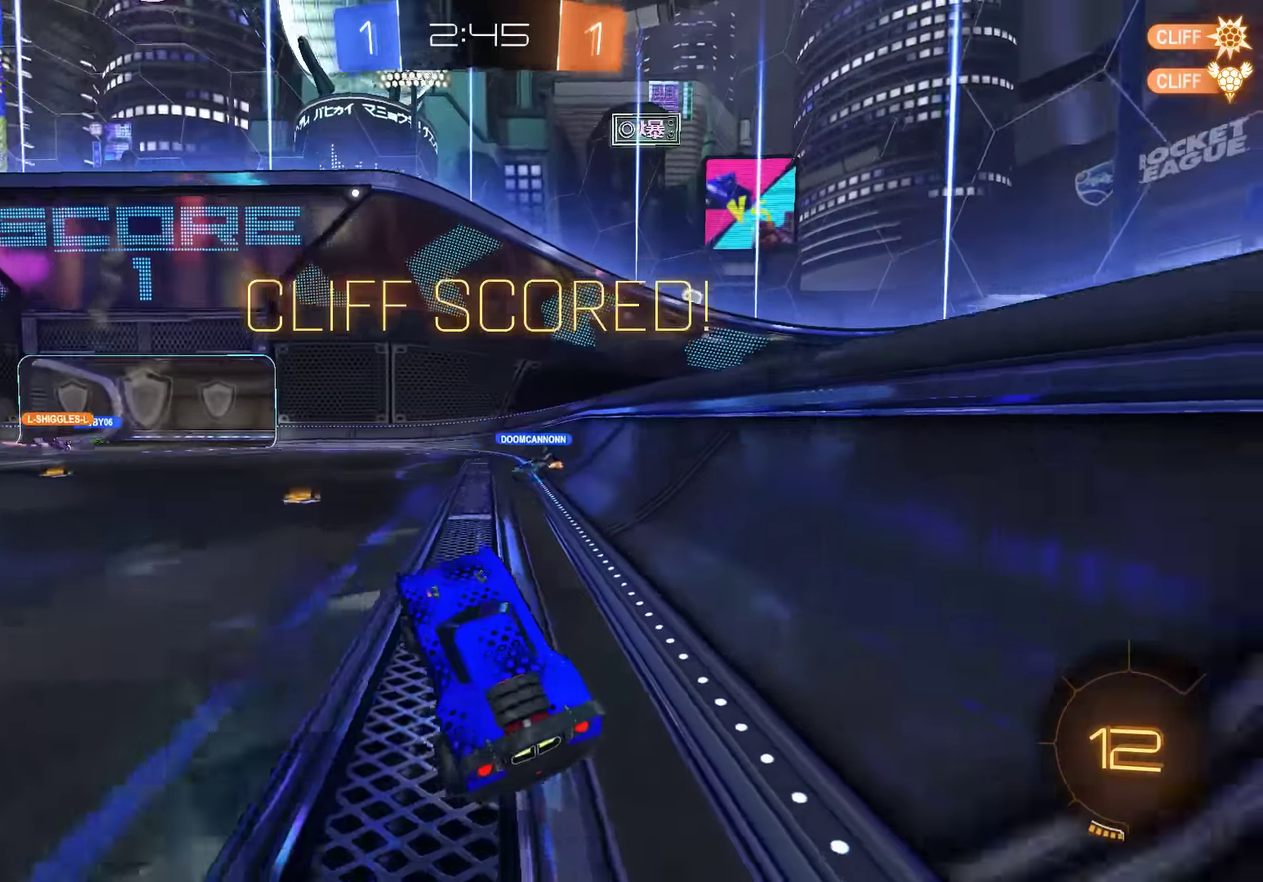
{"buttons": ["A", "L1"], "left_stick": "up", "right_stick": "center", "events": [[200, "left_stick", "up"], [267, "L1", "down"], [300, "A", "down"], [333, "L3", "down"], [367, "A", "up"], [433, "A", "down"], [433, "L3", "up"]]}
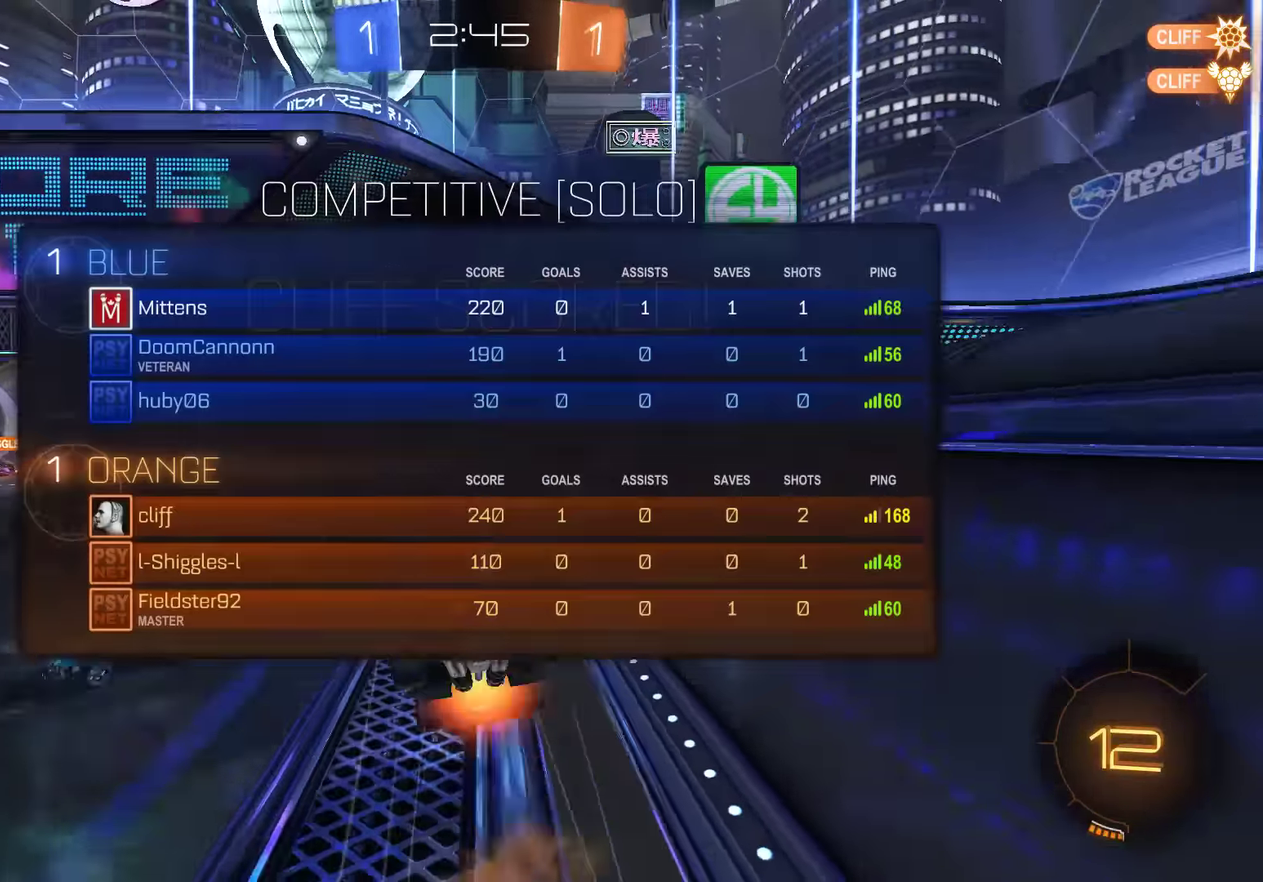
{"buttons": [], "left_stick": "center", "right_stick": "center", "events": [[33, "A", "up"], [50, "left_stick", "center"], [100, "left_stick", "down"], [350, "L1", "up"], [383, "left_stick", "center"]]}
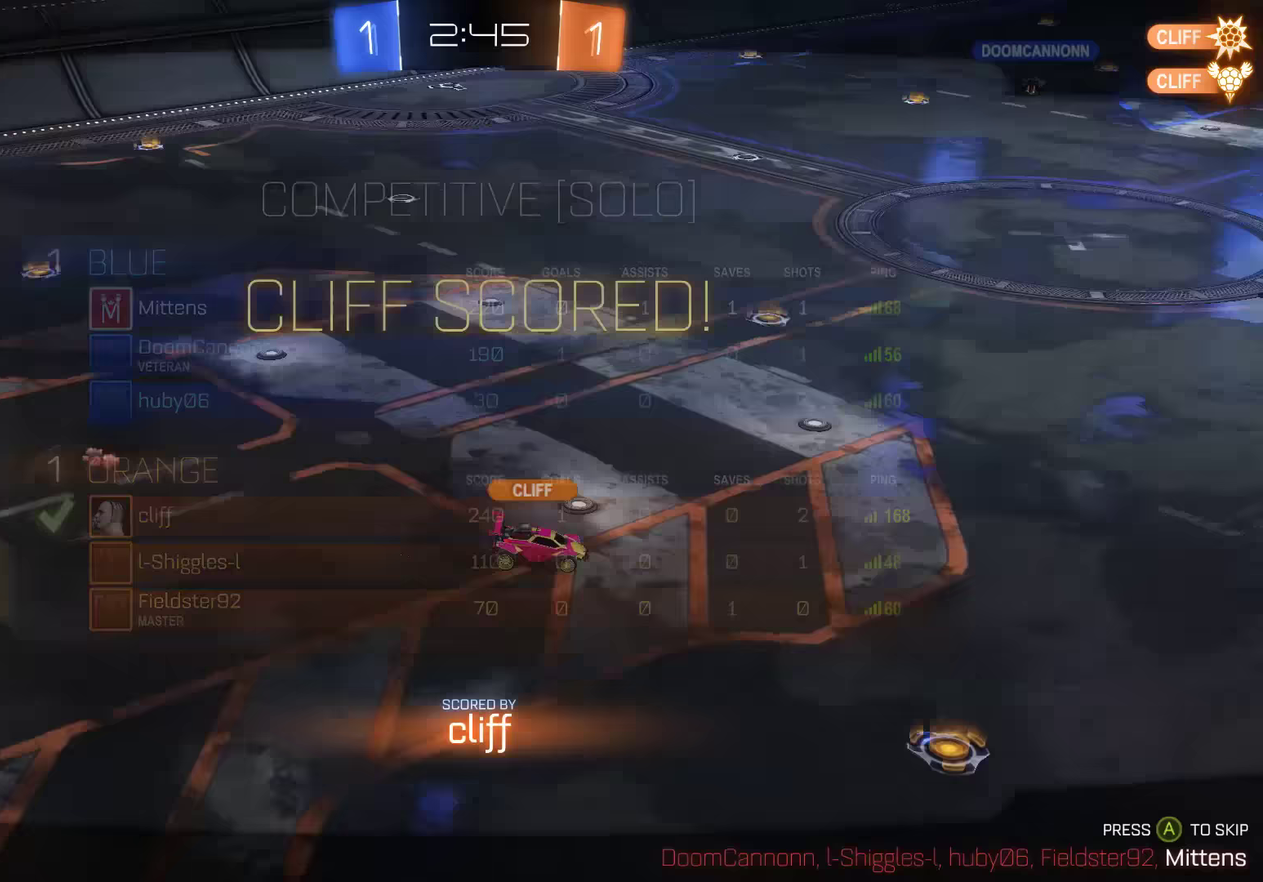
{"buttons": ["A"], "left_stick": "center", "right_stick": "center", "events": [[117, "A", "down"], [217, "A", "up"], [283, "A", "down"], [417, "A", "up"], [483, "A", "down"]]}
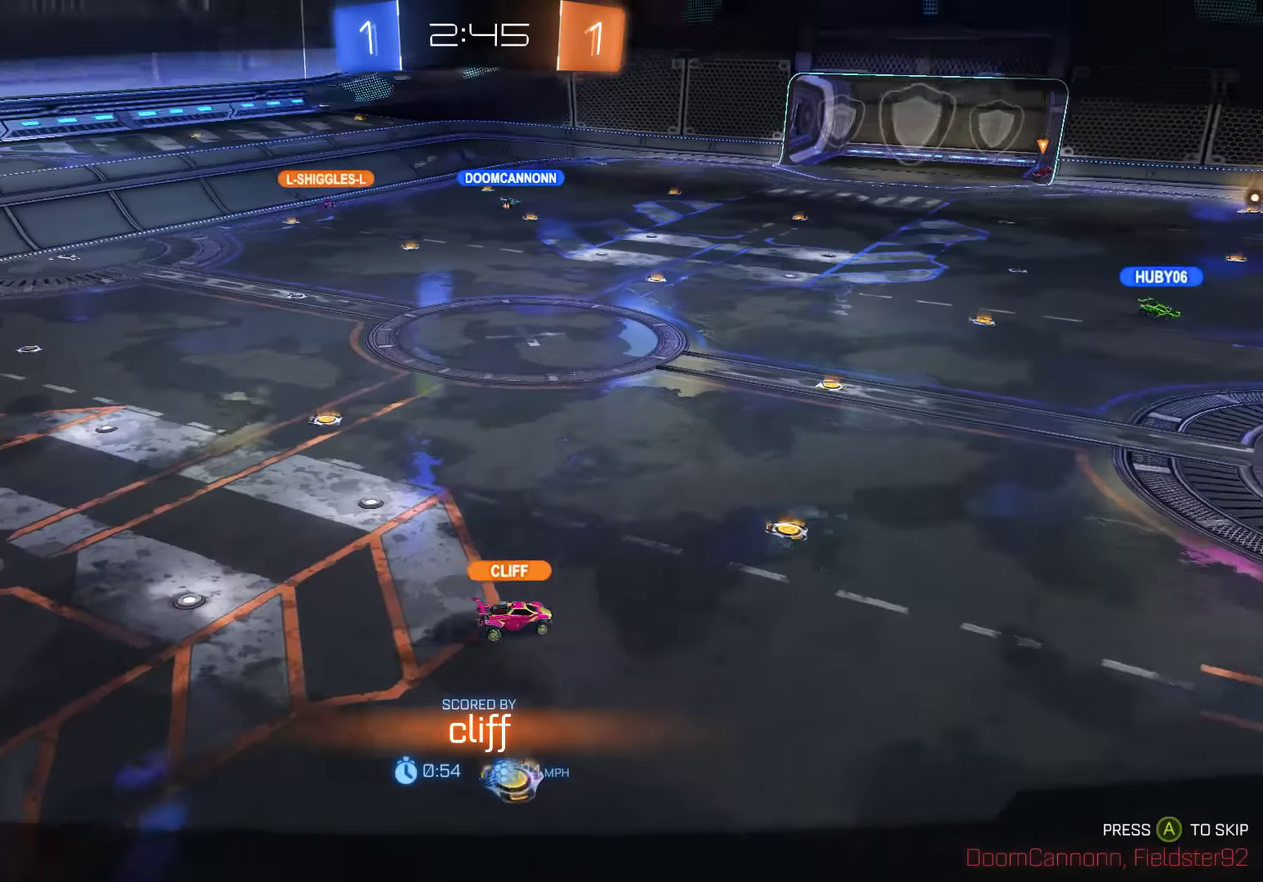
{"buttons": [], "left_stick": "center", "right_stick": "center", "events": [[50, "A", "up"]]}
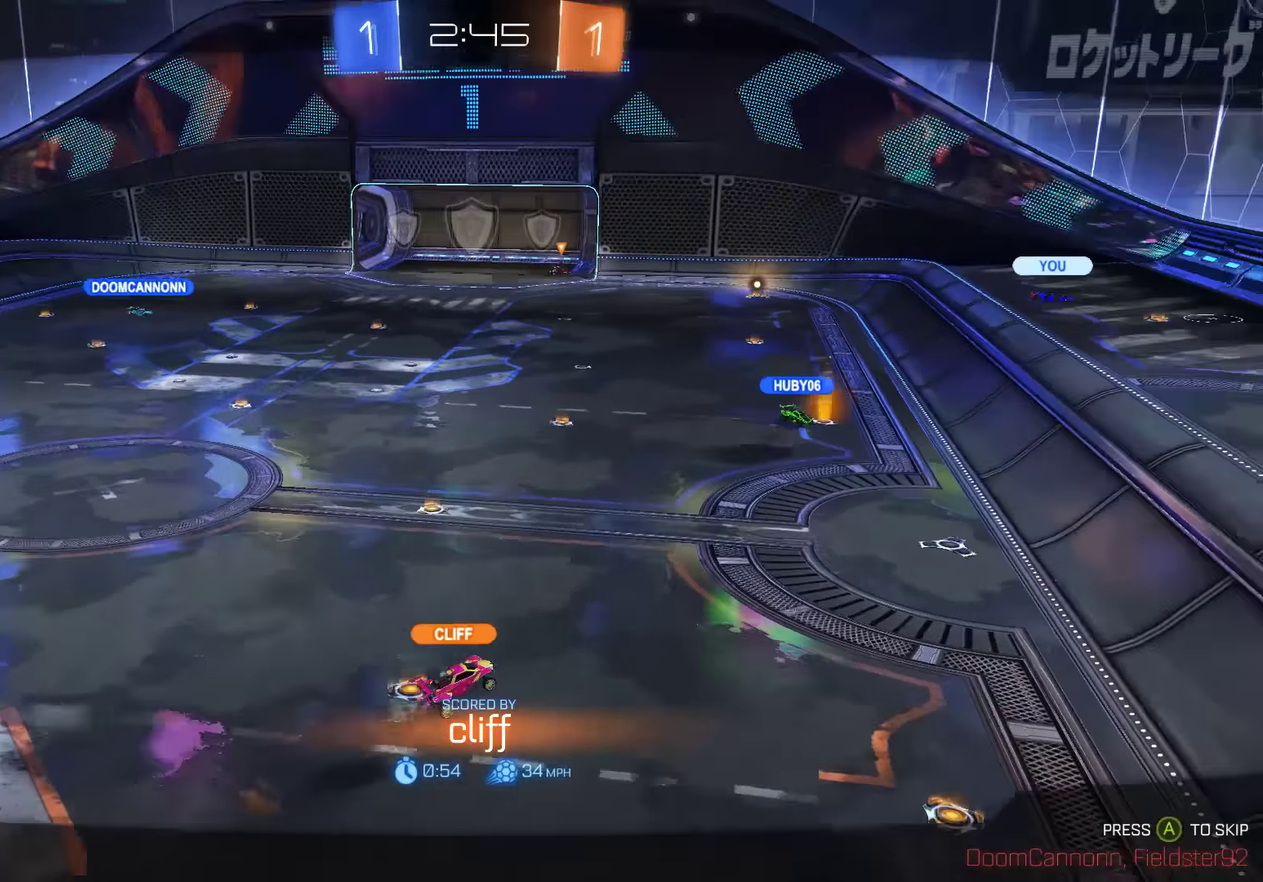
{"buttons": [], "left_stick": "center", "right_stick": "center", "events": []}
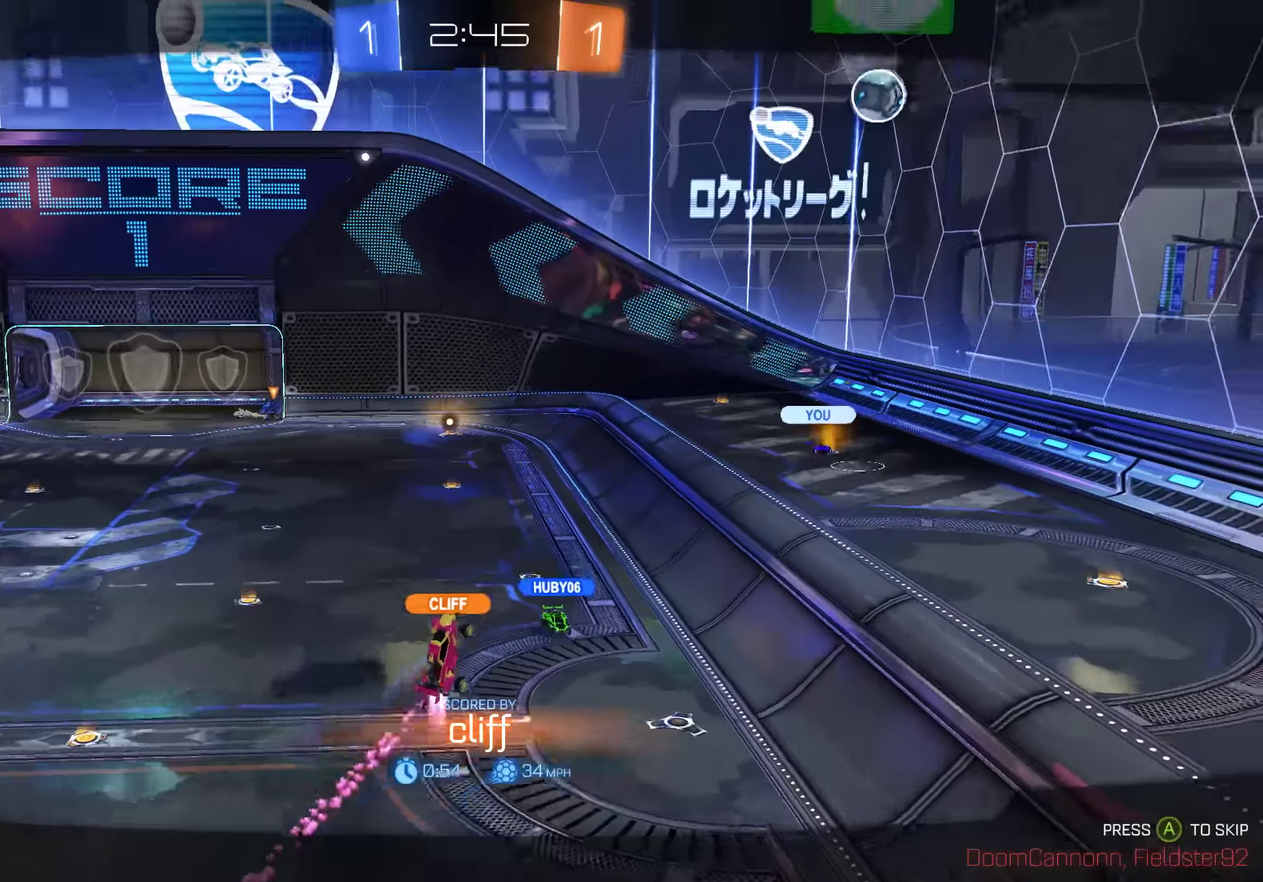
{"buttons": [], "left_stick": "center", "right_stick": "center", "events": []}
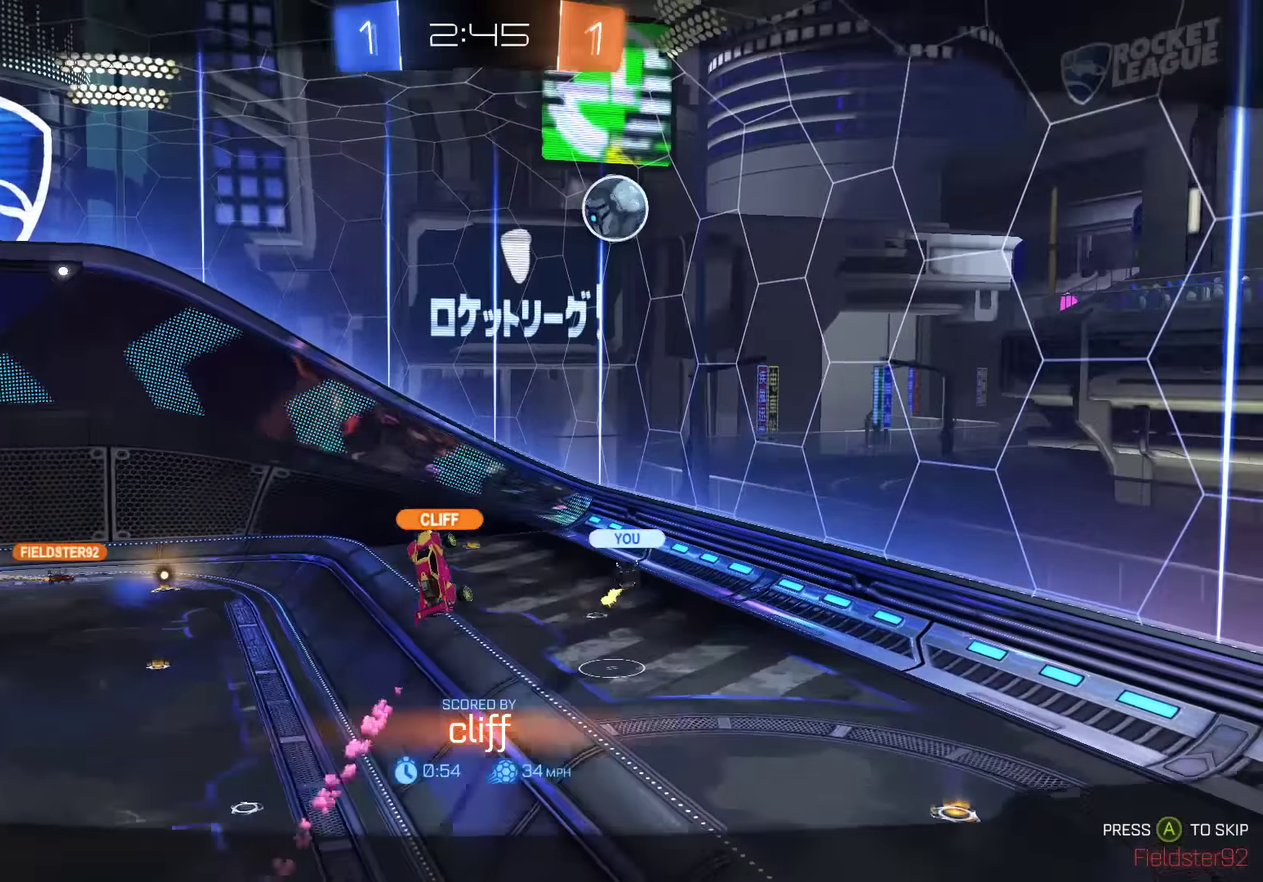
{"buttons": [], "left_stick": "center", "right_stick": "center", "events": []}
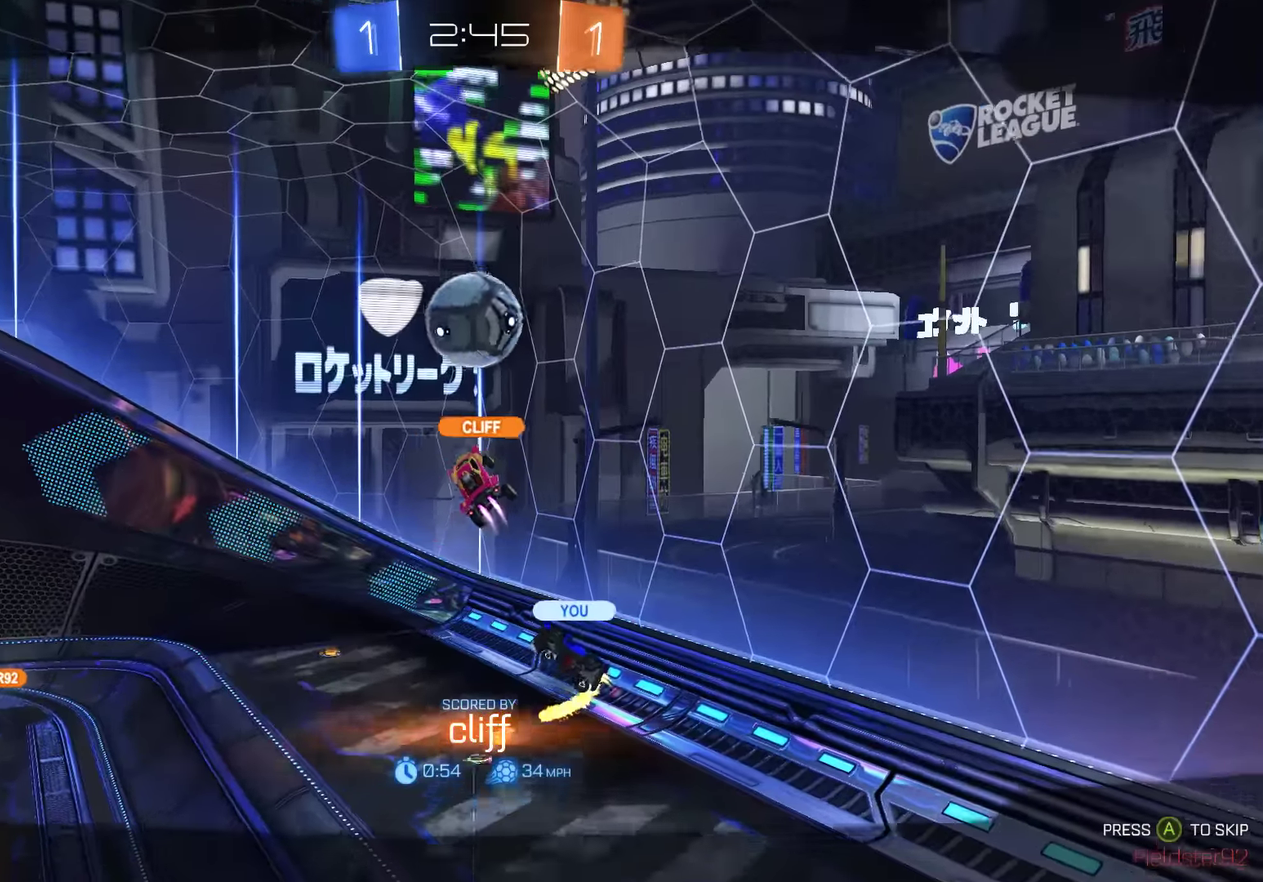
{"buttons": [], "left_stick": "center", "right_stick": "center", "events": []}
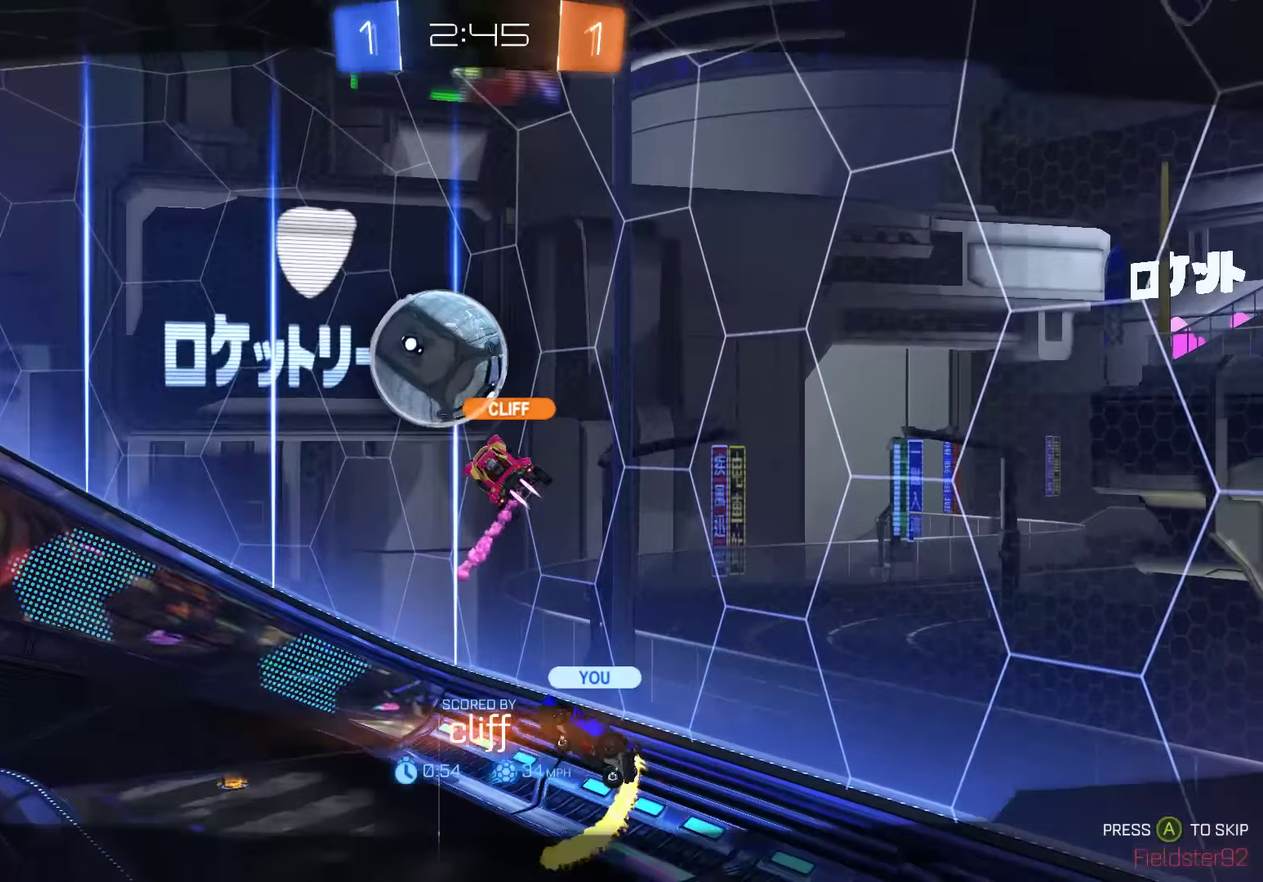
{"buttons": [], "left_stick": "center", "right_stick": "center", "events": []}
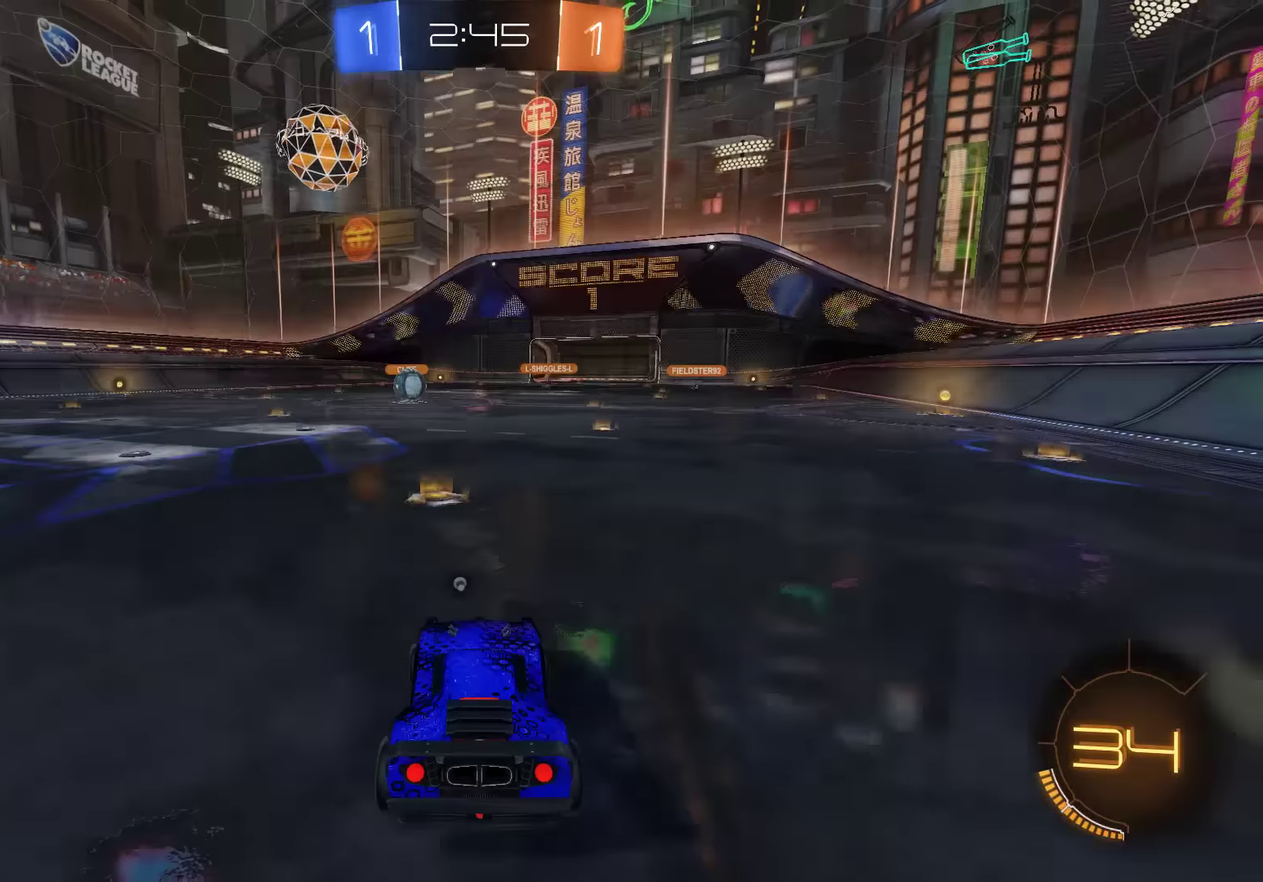
{"buttons": ["L1"], "left_stick": "center", "right_stick": "center", "events": [[217, "L1", "down"]]}
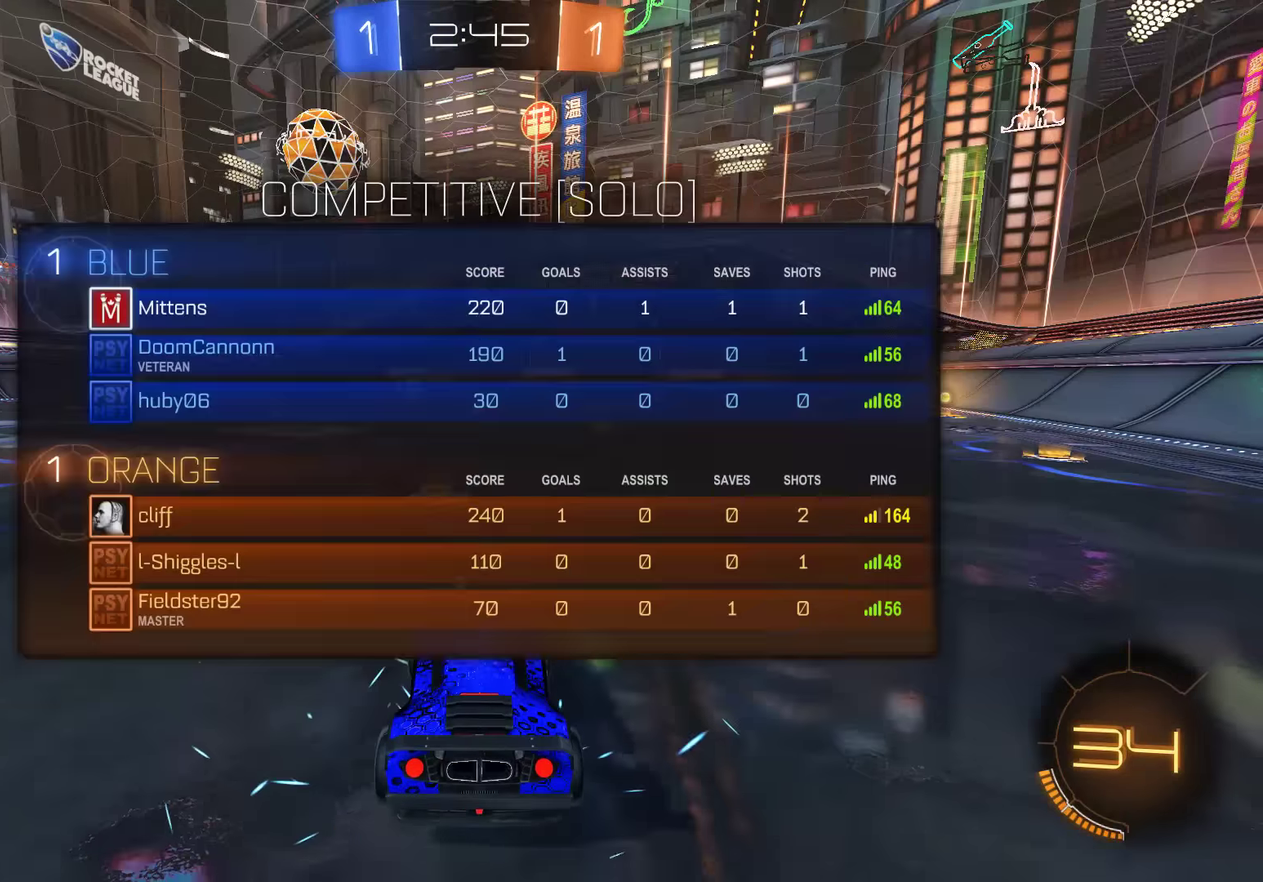
{"buttons": ["B", "L1", "R2"], "left_stick": "center", "right_stick": "center", "events": [[50, "B", "down"], [117, "R2", "down"], [117, "Y", "down"], [283, "Y", "up"]]}
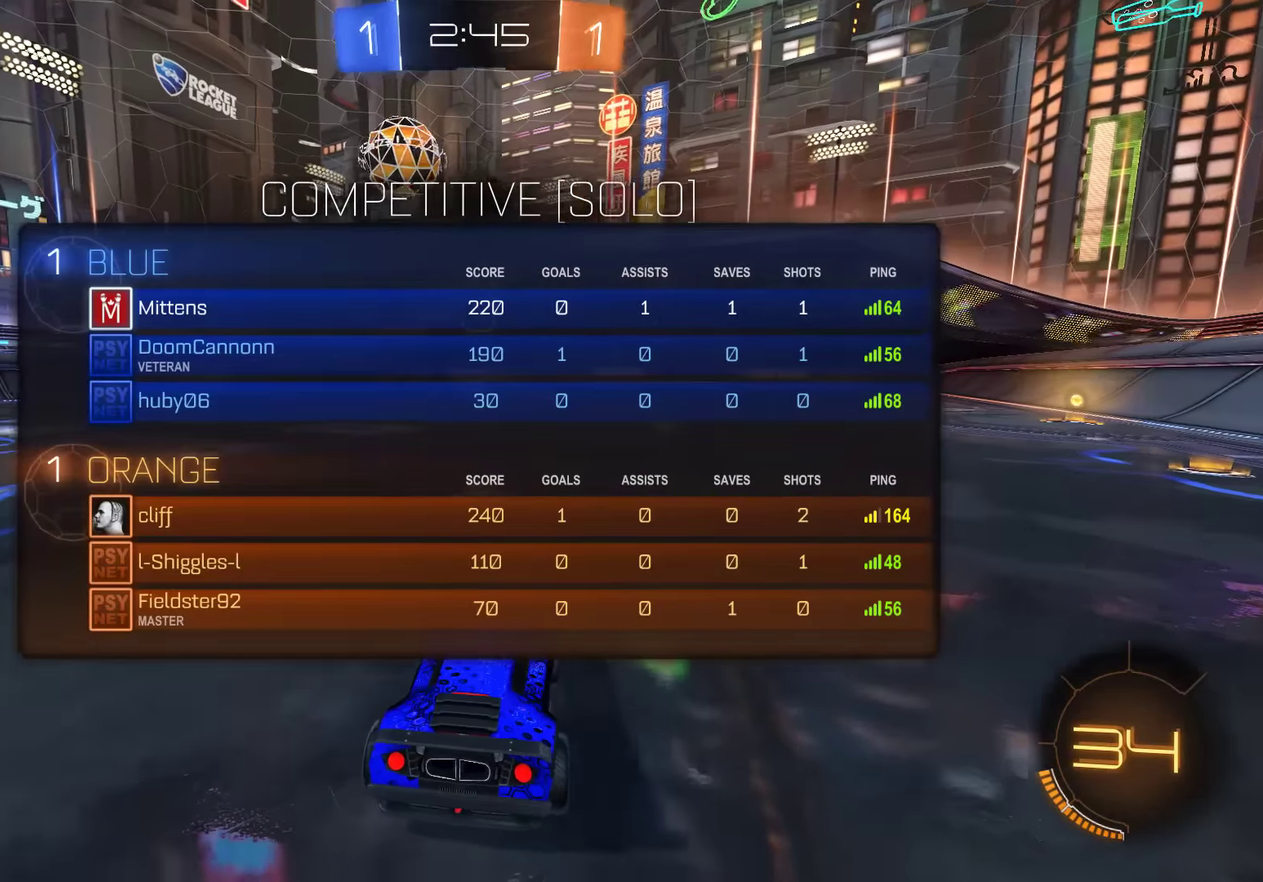
{"buttons": ["B", "L1", "R2"], "left_stick": "center", "right_stick": "down-left", "events": [[167, "right_stick", "down-left"]]}
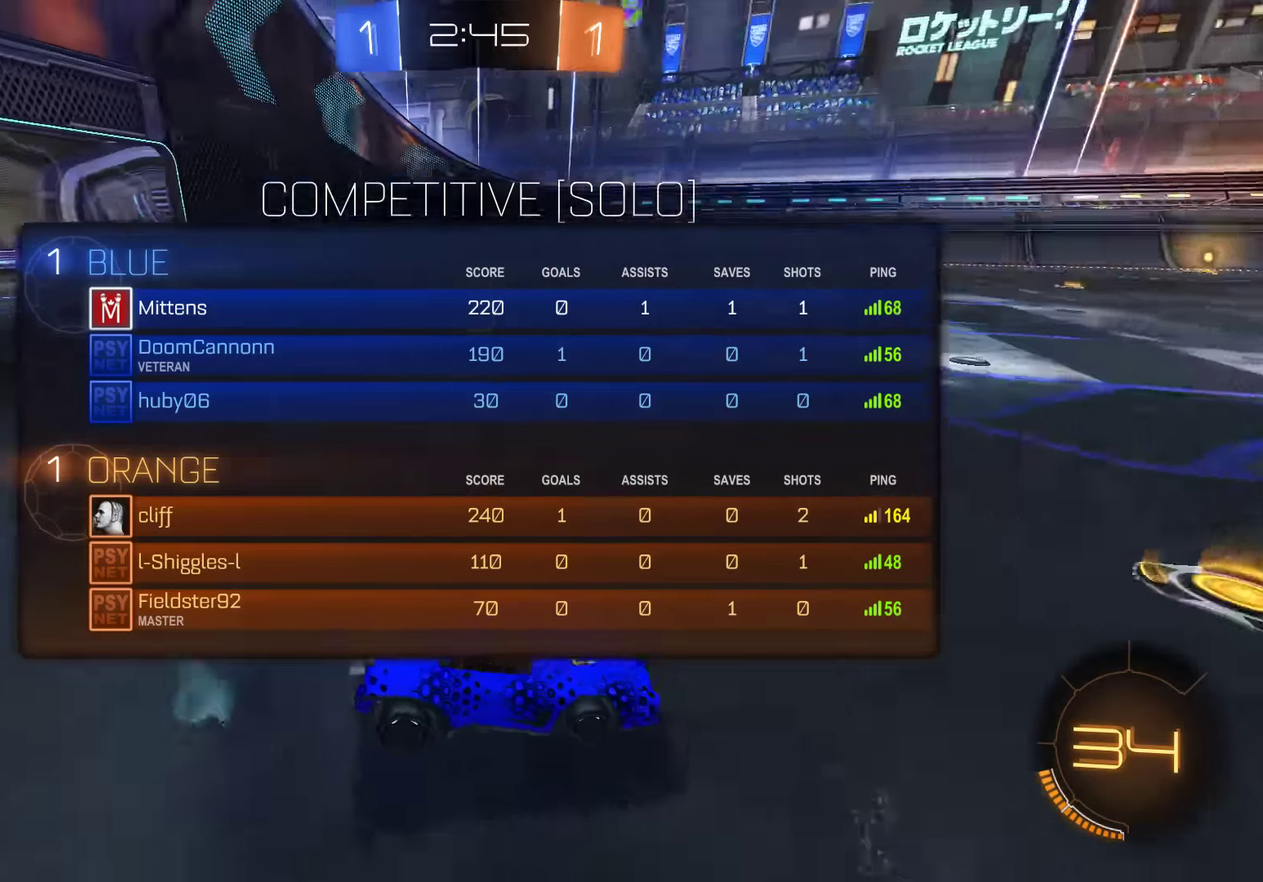
{"buttons": ["B", "R2"], "left_stick": "center", "right_stick": "down-left", "events": [[33, "L1", "up"], [167, "right_stick", "left"], [333, "right_stick", "down-left"]]}
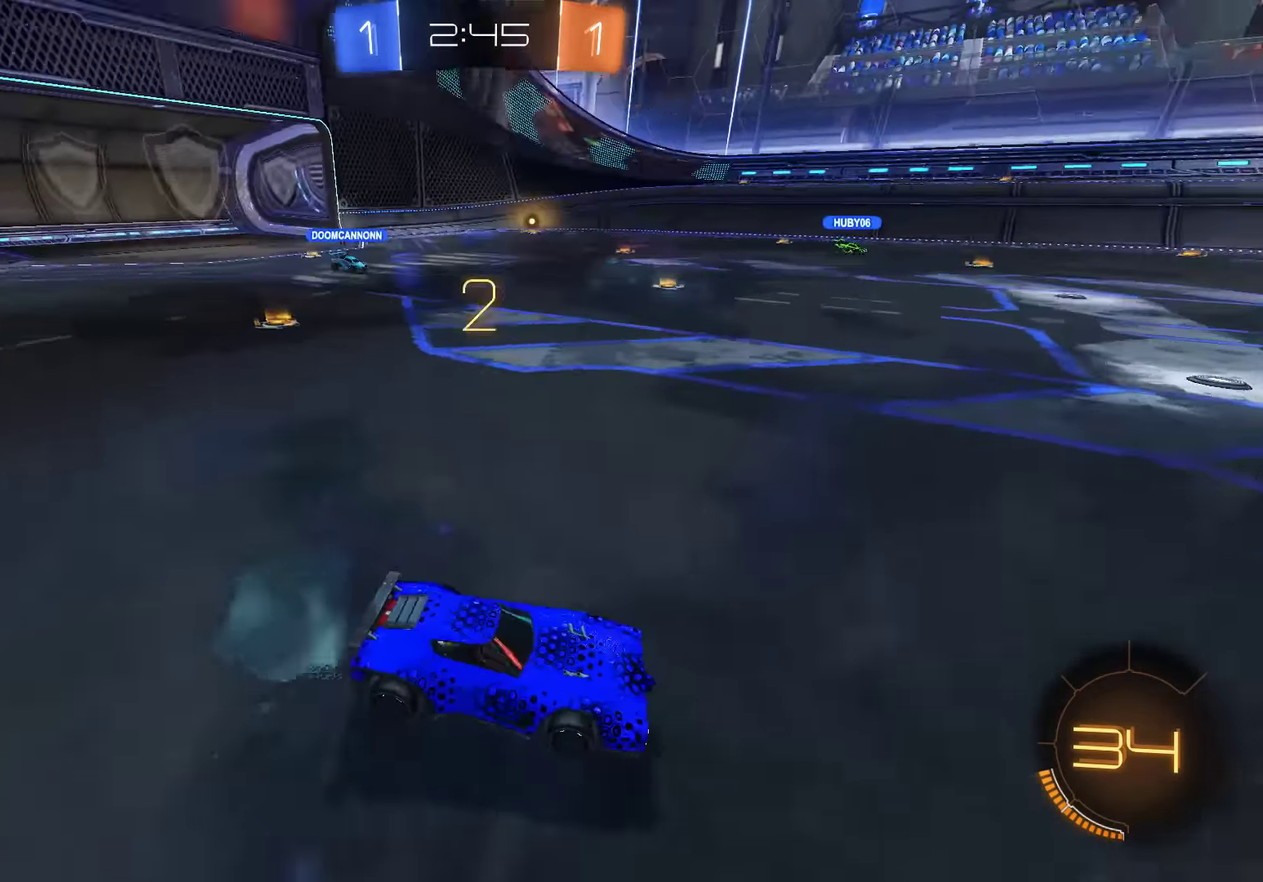
{"buttons": ["B", "R2"], "left_stick": "center", "right_stick": "center", "events": [[33, "right_stick", "left"], [233, "right_stick", "down-left"], [433, "right_stick", "center"]]}
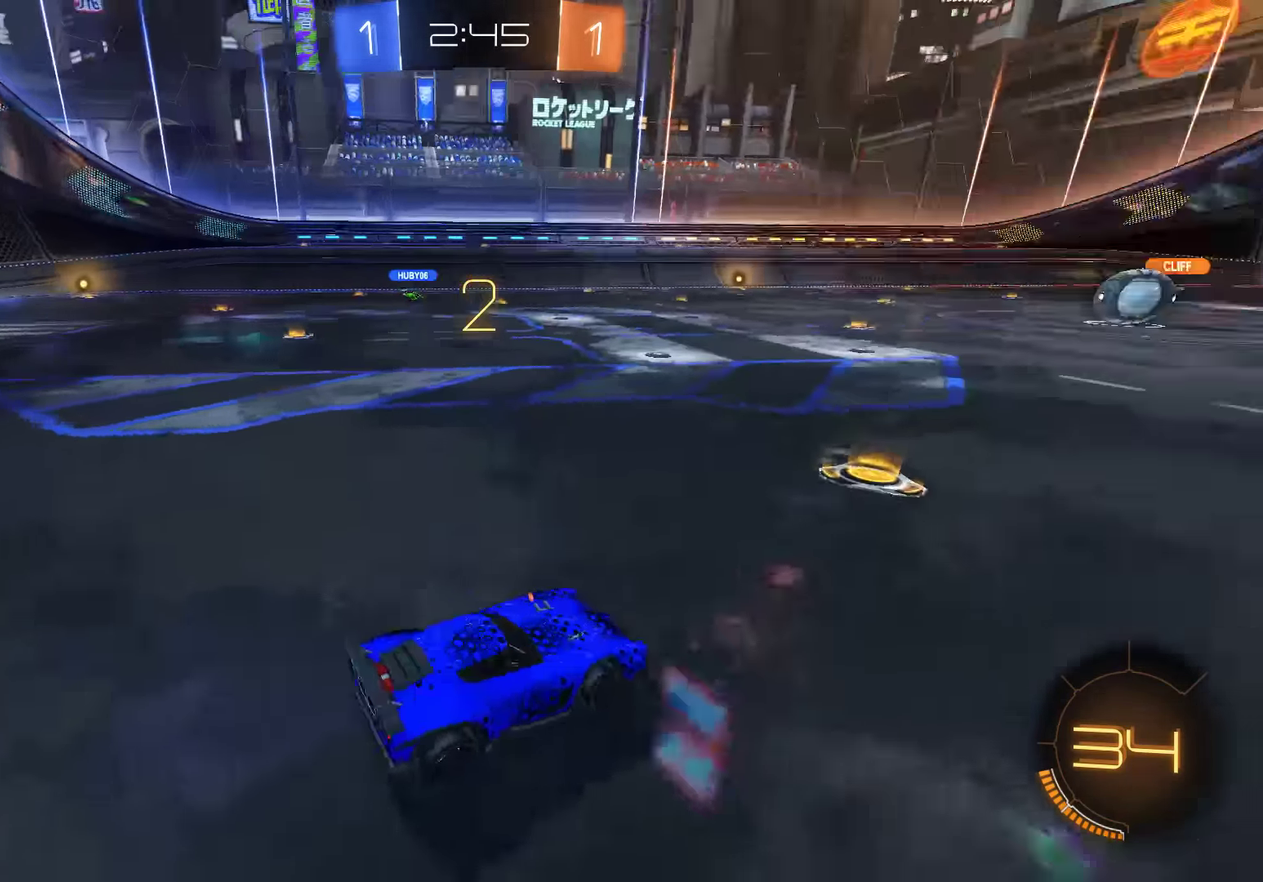
{"buttons": ["B", "R2"], "left_stick": "center", "right_stick": "center", "events": [[166, "DPAD_UP", "down"], [216, "DPAD_UP", "up"], [283, "DPAD_UP", "down"], [383, "DPAD_UP", "up"]]}
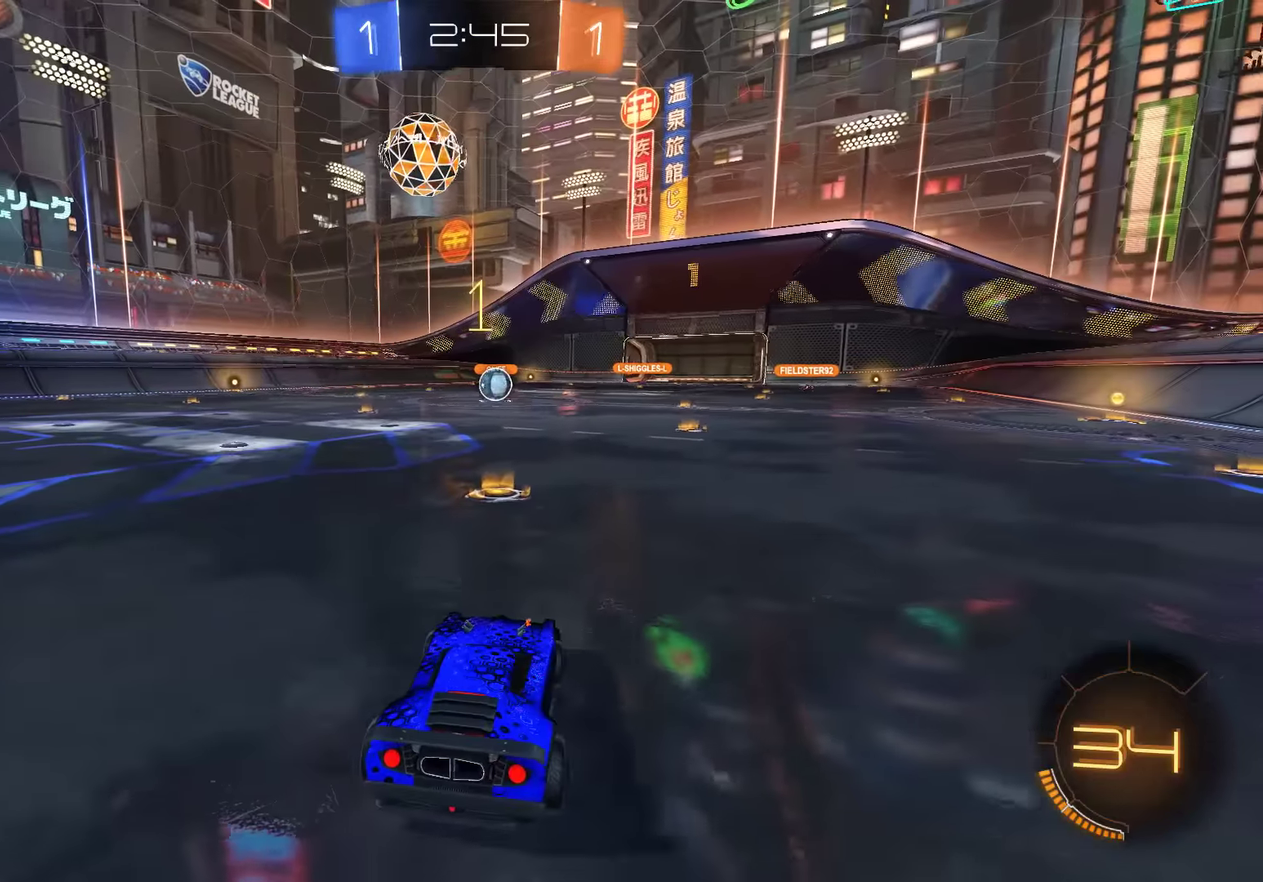
{"buttons": ["B", "R2"], "left_stick": "center", "right_stick": "center", "events": []}
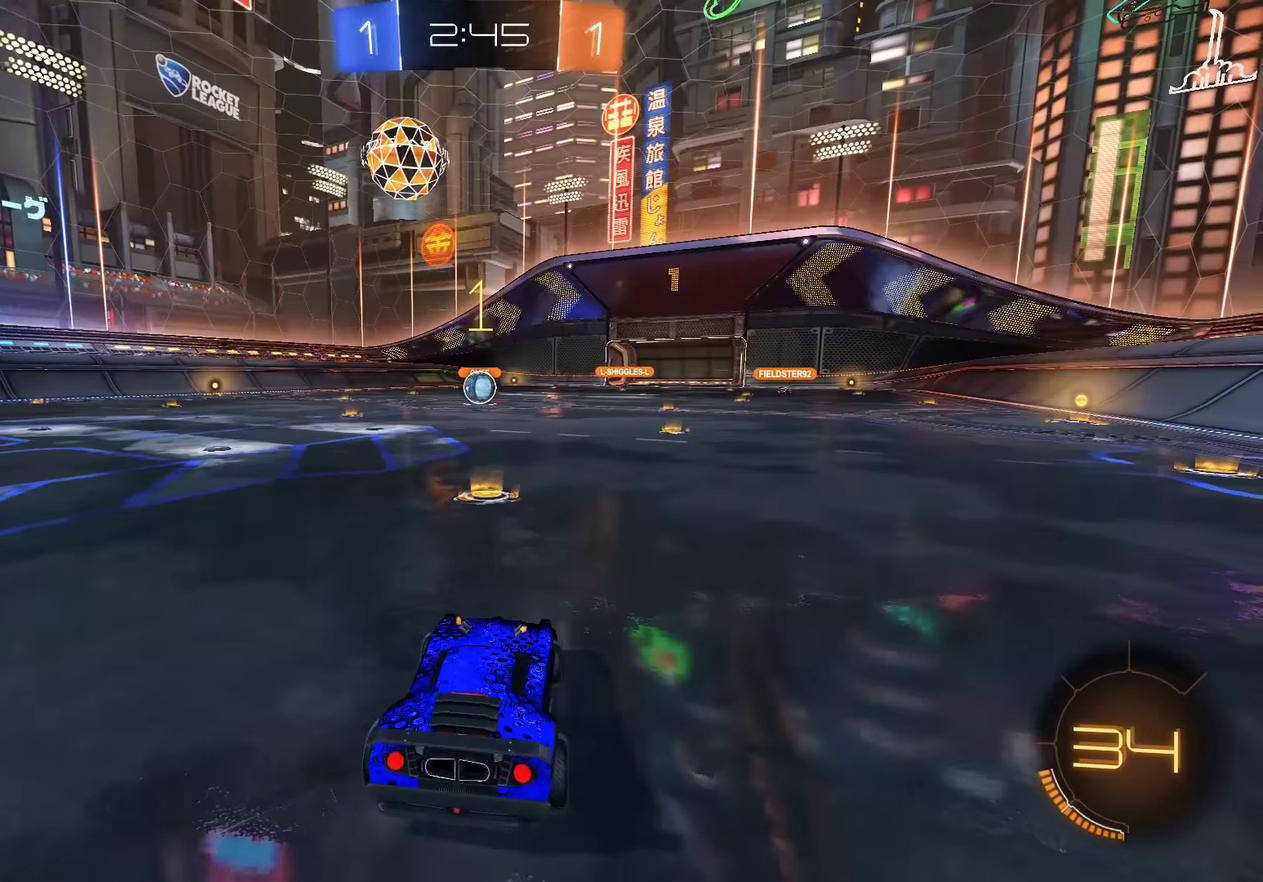
{"buttons": ["B", "R2"], "left_stick": "center", "right_stick": "center", "events": []}
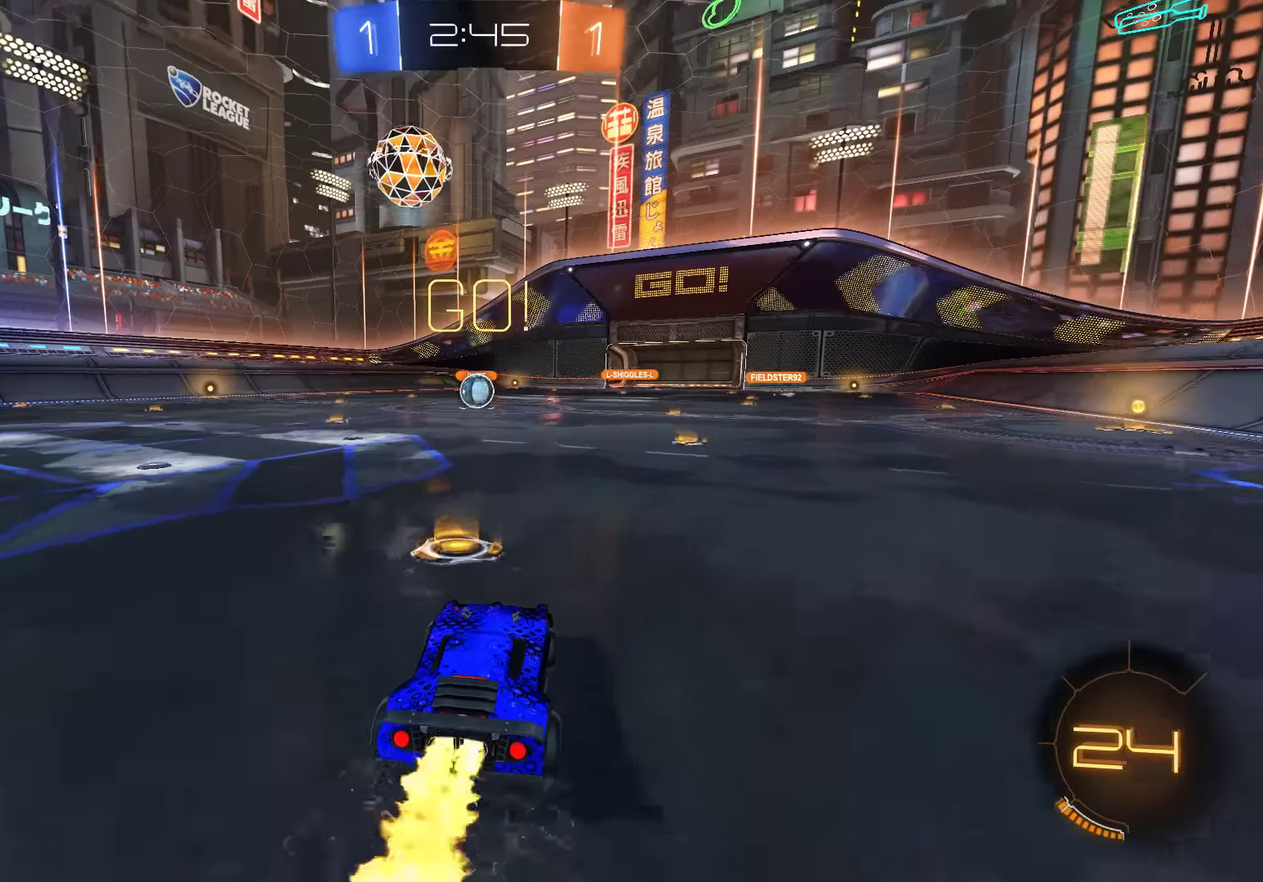
{"buttons": ["B", "L2", "R2"], "left_stick": "down", "right_stick": "center"}
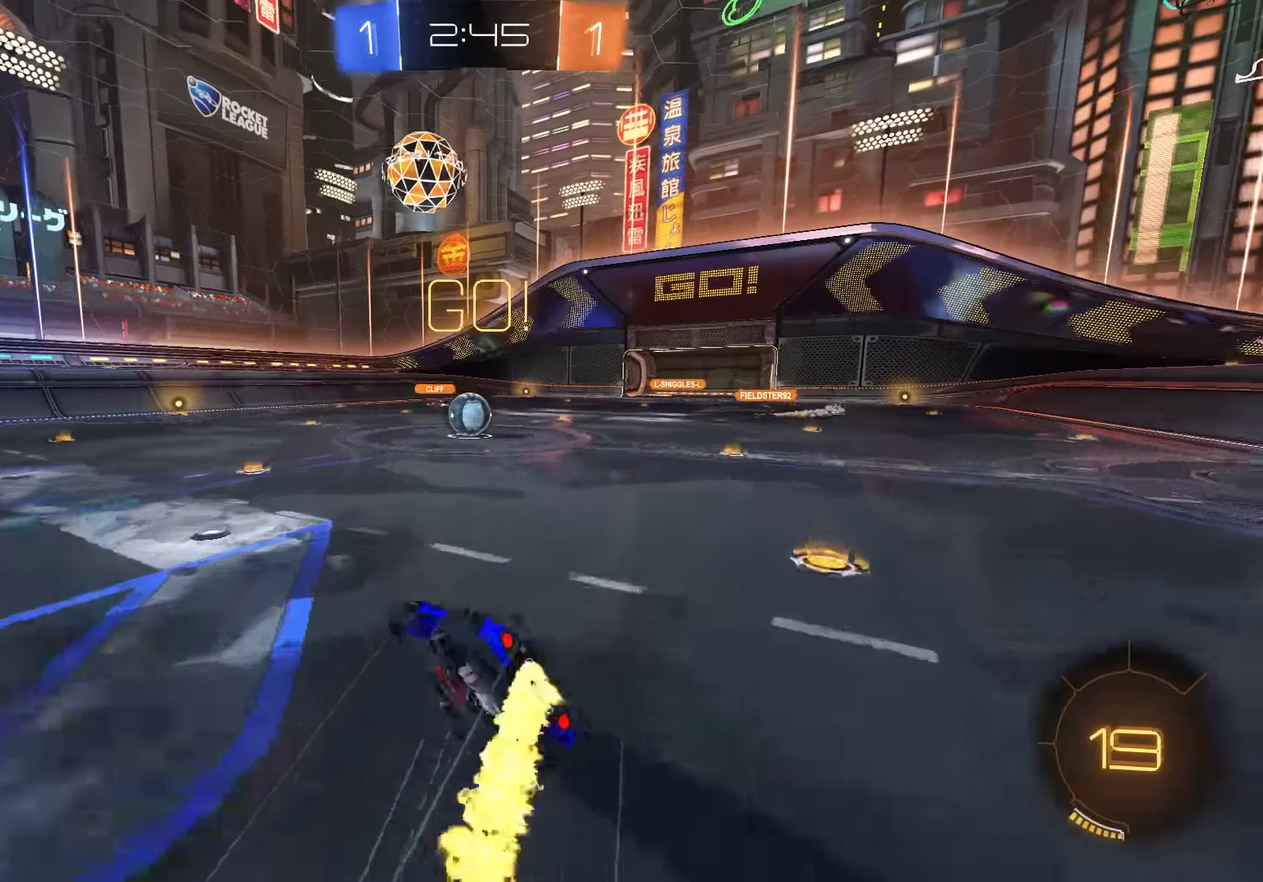
{"buttons": ["B", "R2"], "left_stick": "center", "right_stick": "center"}
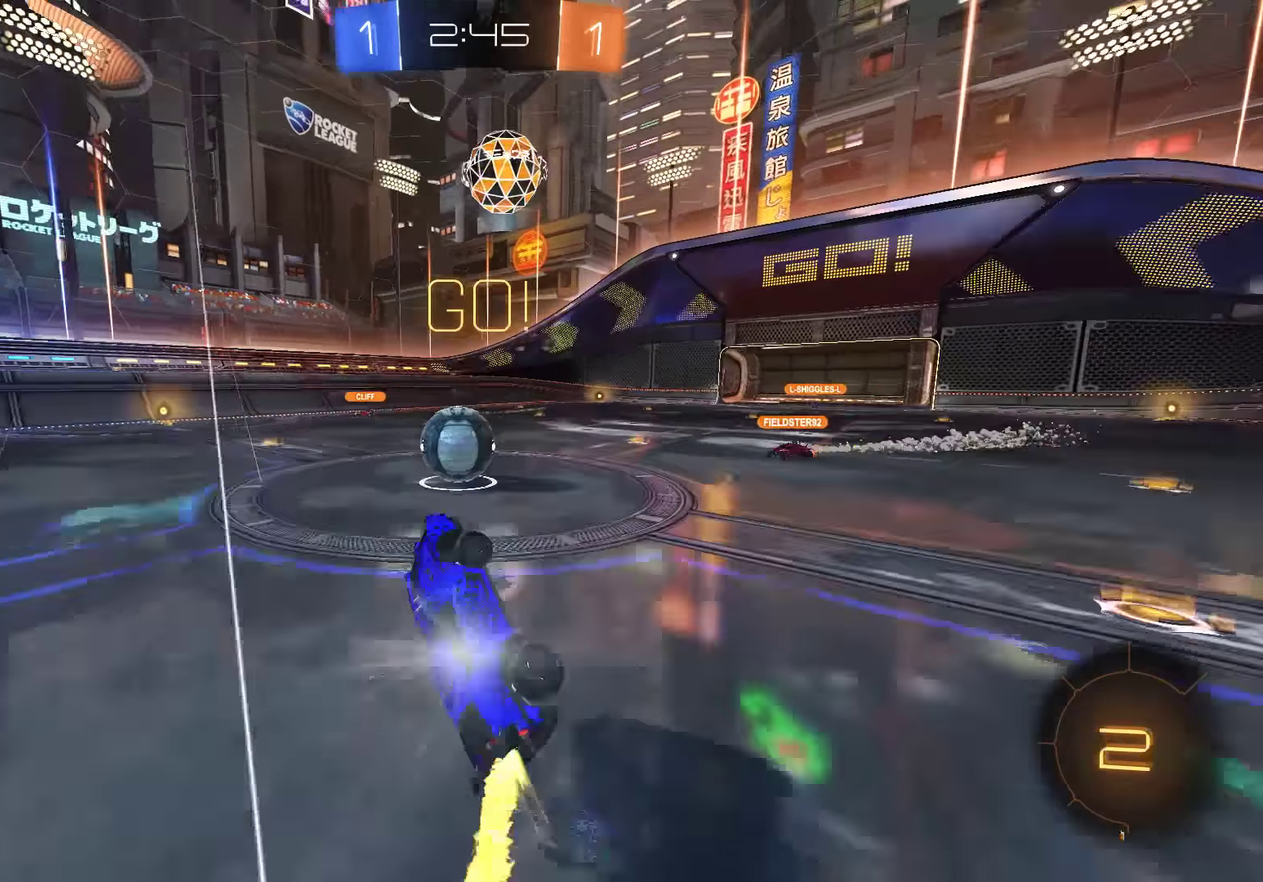
{"buttons": ["B", "R2"], "left_stick": "left", "right_stick": "center", "events": [[366, "left_stick", "left"], [400, "Y", "down"], [500, "Y", "up"]]}
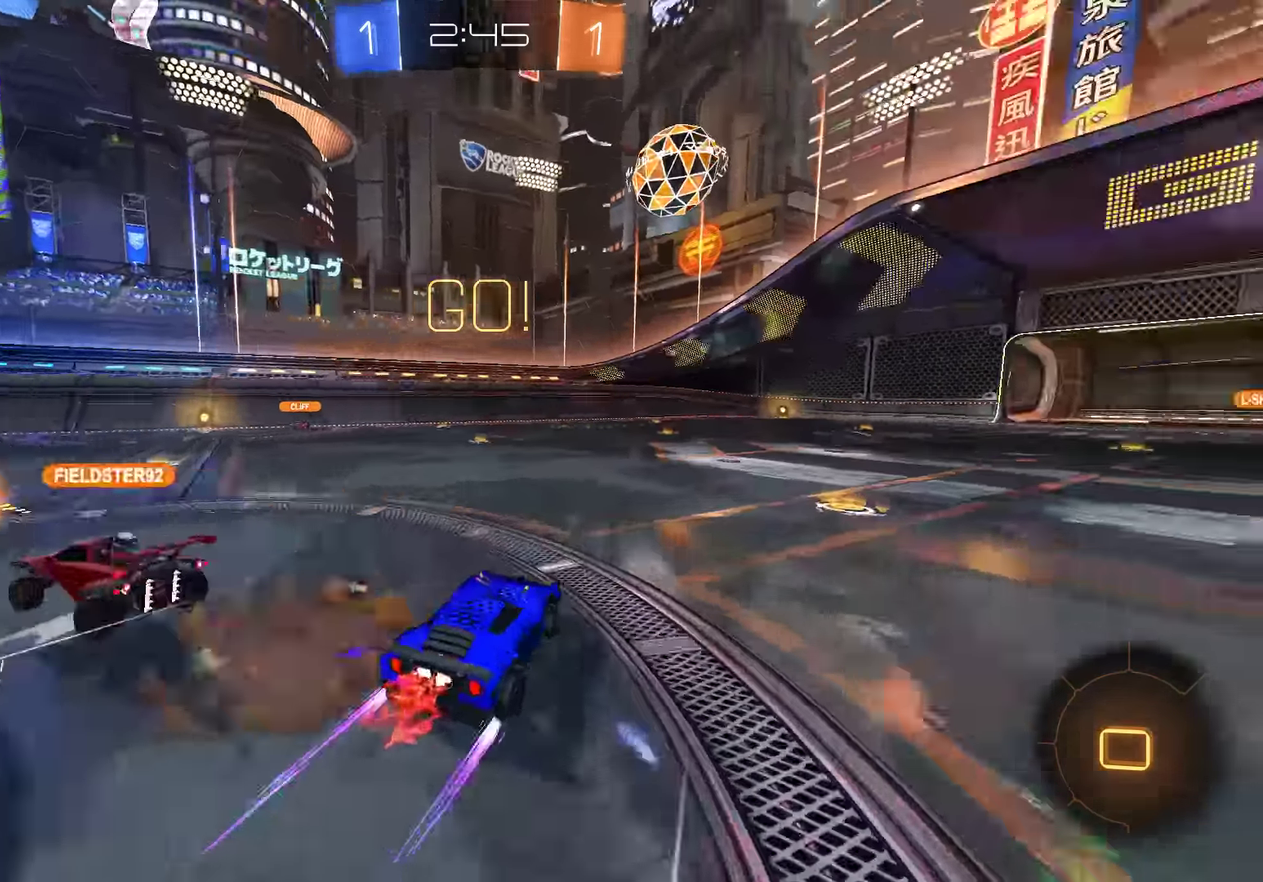
{"buttons": ["B", "R2"], "left_stick": "left", "right_stick": "center", "events": [[33, "Y", "down"], [166, "Y", "up"]]}
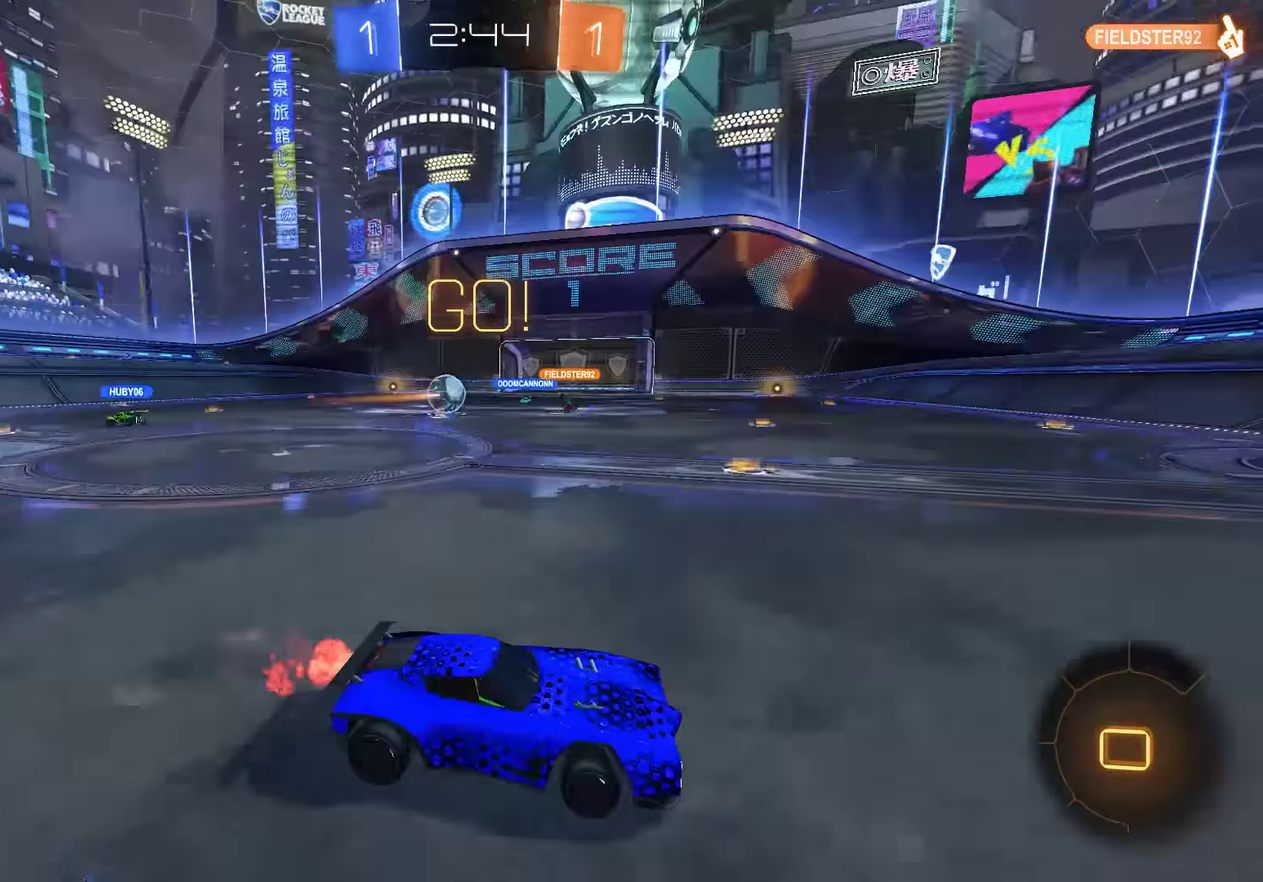
{"buttons": ["B"], "left_stick": "center", "right_stick": "center", "events": [[150, "left_stick", "center"], [183, "R2", "up"]]}
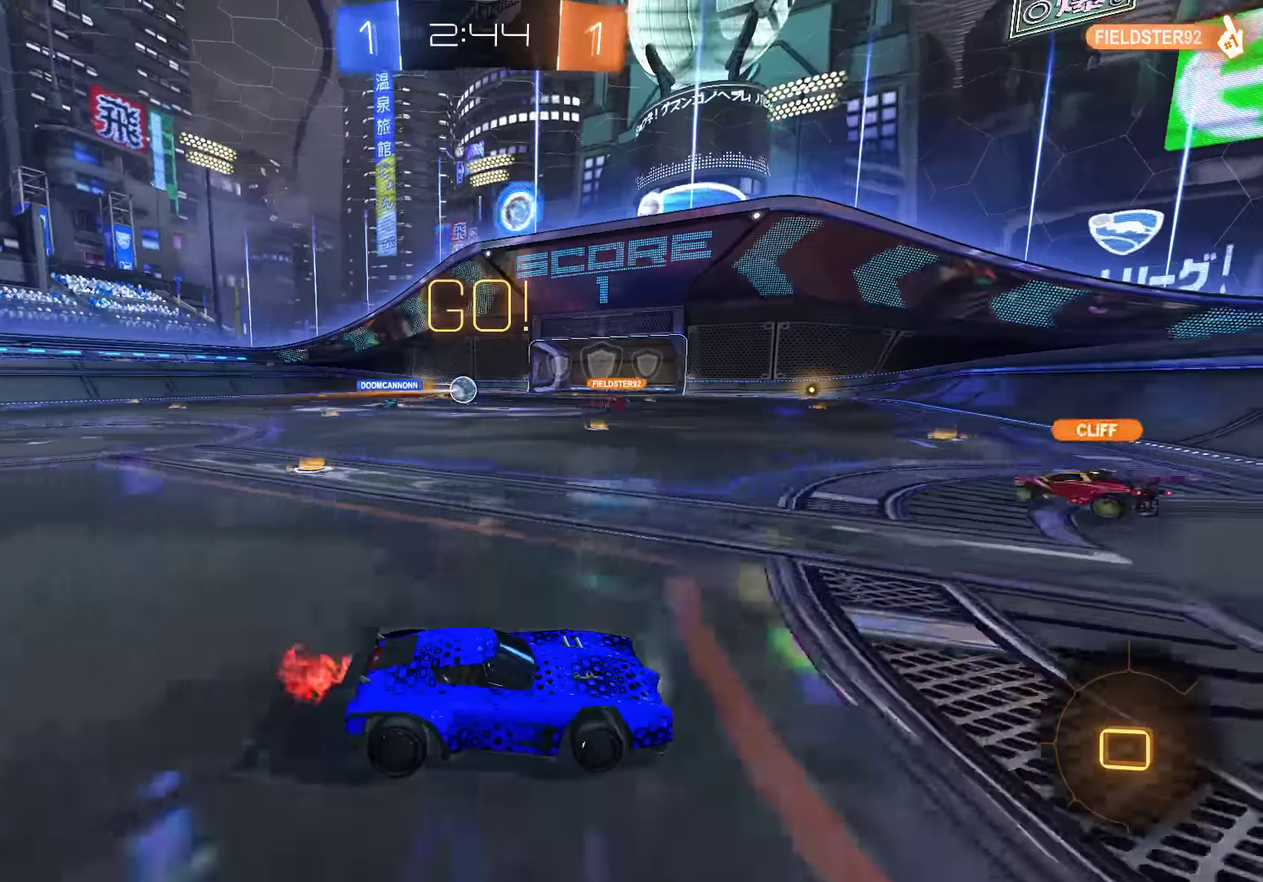
{"buttons": ["B"], "left_stick": "down-left", "right_stick": "center", "events": [[83, "Y", "down"], [183, "Y", "up"], [183, "left_stick", "left"], [250, "Y", "down"], [316, "left_stick", "down-left"], [350, "Y", "up"]]}